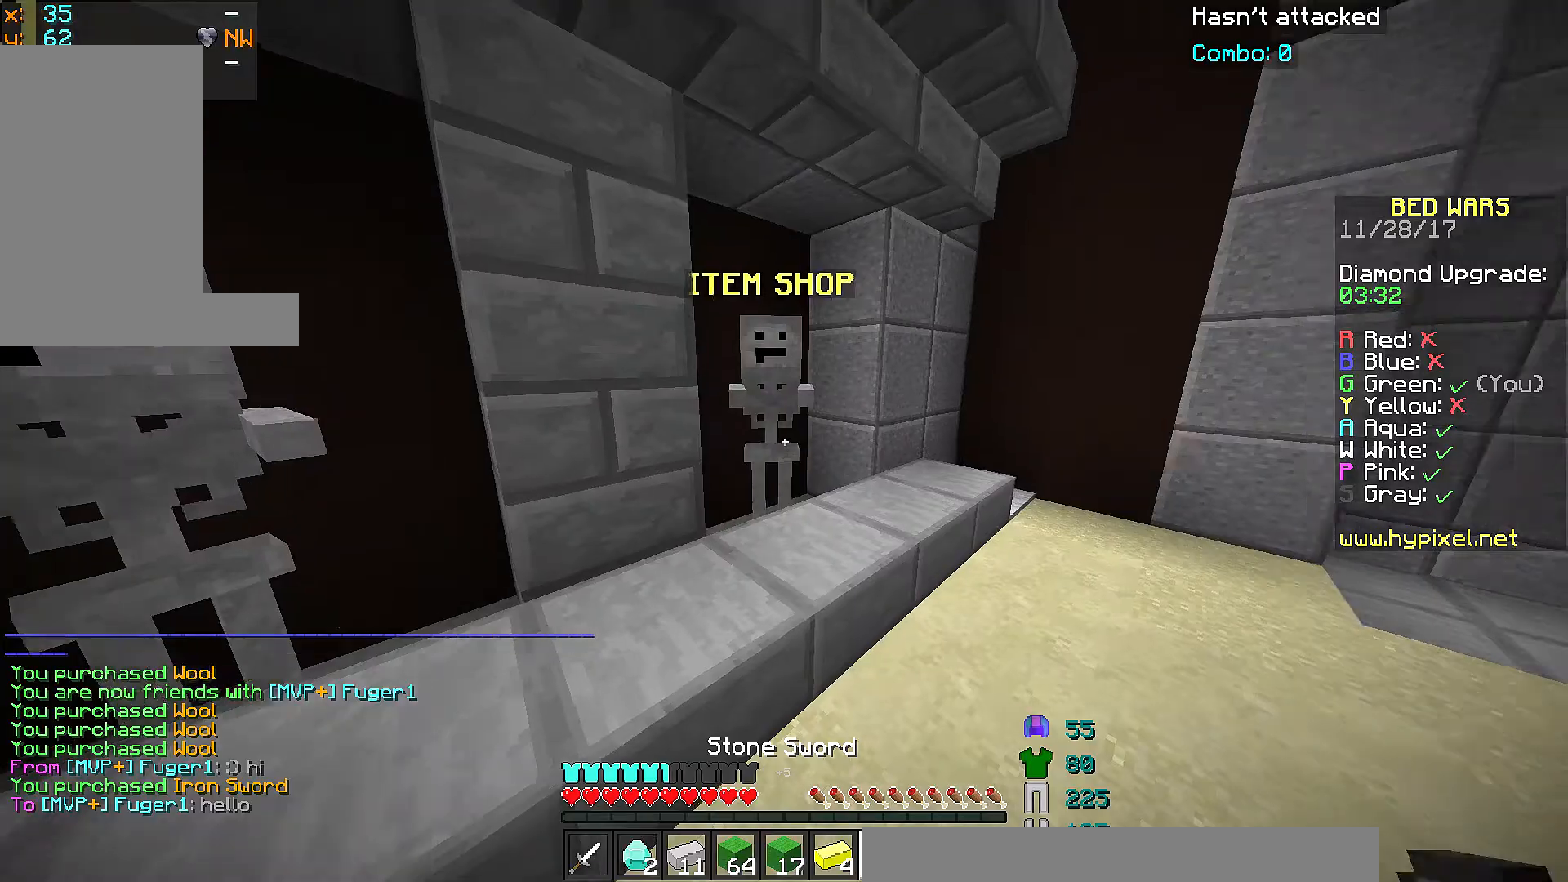
Gameplay with keyboard and mouse; each line is a JSON object with the keys and mouse buttons held at the frame after it. "events" lists presses ("down") and releases ("up") of "a", "d", "s", "space", "w", "mouse_left" and "mouse_right" between this image and that frame as [ms after this image, input, new state], when the widget could be followed in between. "mouse_left", "mouse_right" = the "left", "right" buttons of the "mouse" list. No other keys are recorded. Fast repeated clicks can show as one long hold. Mouse movement is not recorded.
{"keys": ["a", "w"], "mouse": [], "events": [[100, "d", "down"], [100, "w", "down"], [150, "d", "up"], [250, "space", "down"], [300, "a", "down"], [350, "space", "up"]]}
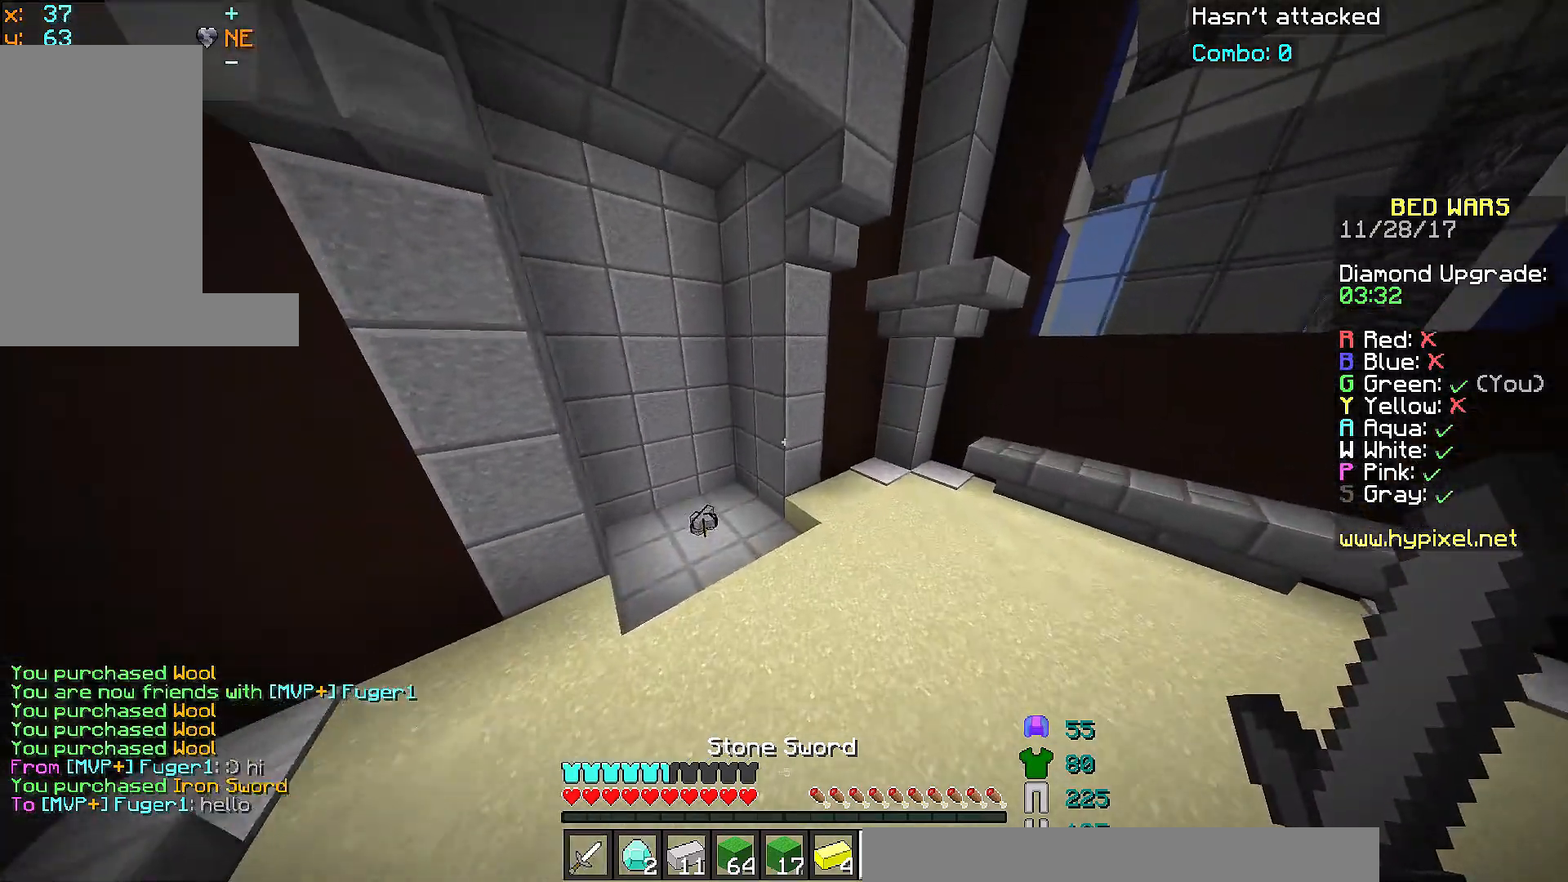
{"keys": ["w"], "mouse": [], "events": [[400, "a", "up"]]}
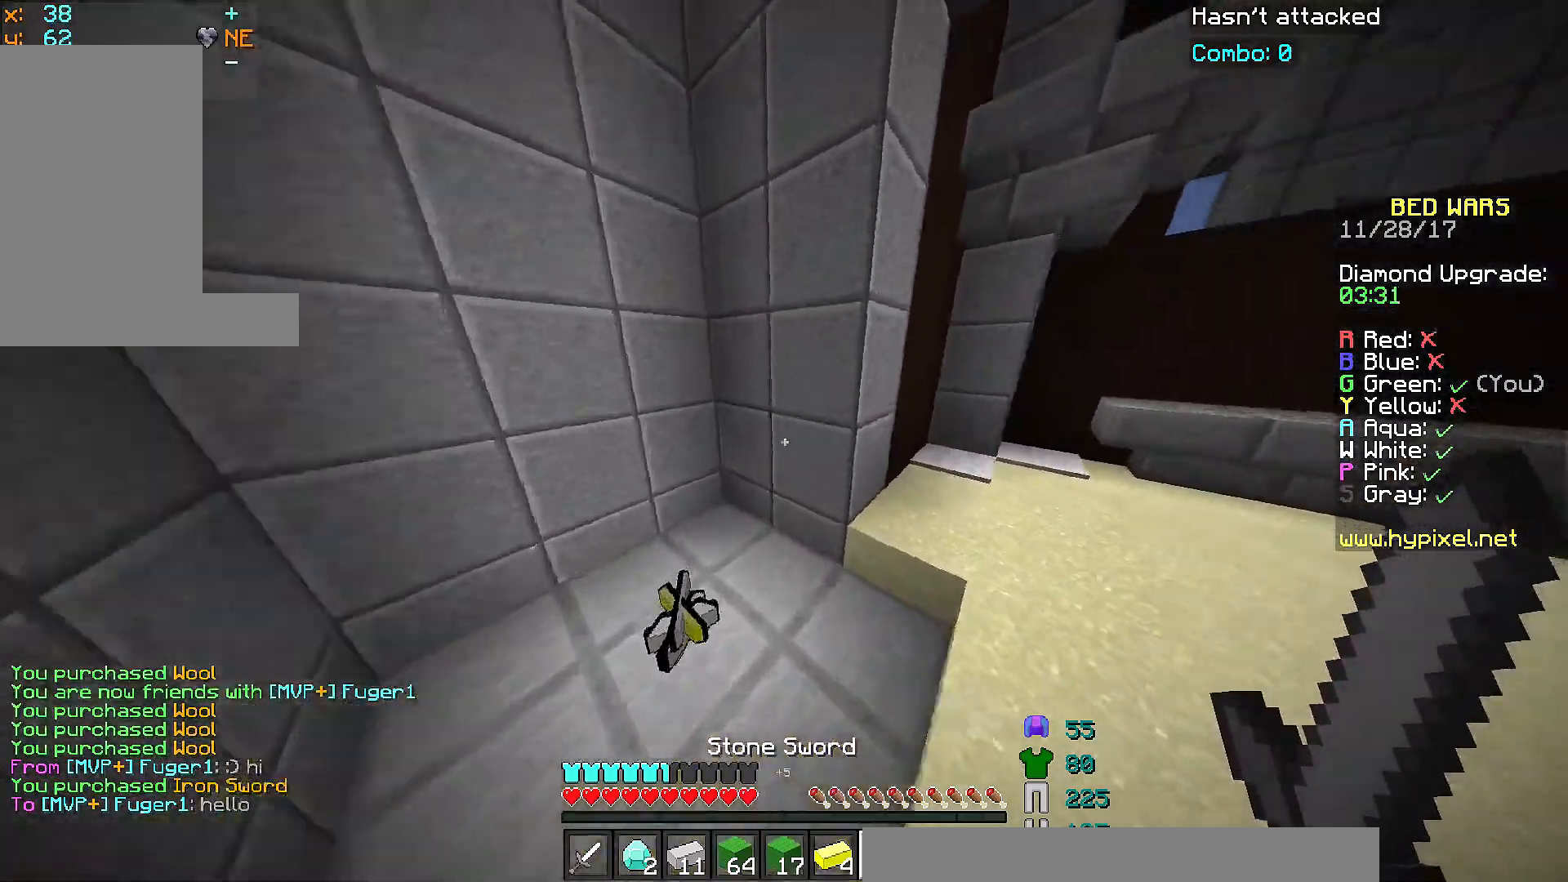
{"keys": ["space", "w"], "mouse": [], "events": [[50, "a", "down"], [150, "a", "up"], [250, "space", "down"]]}
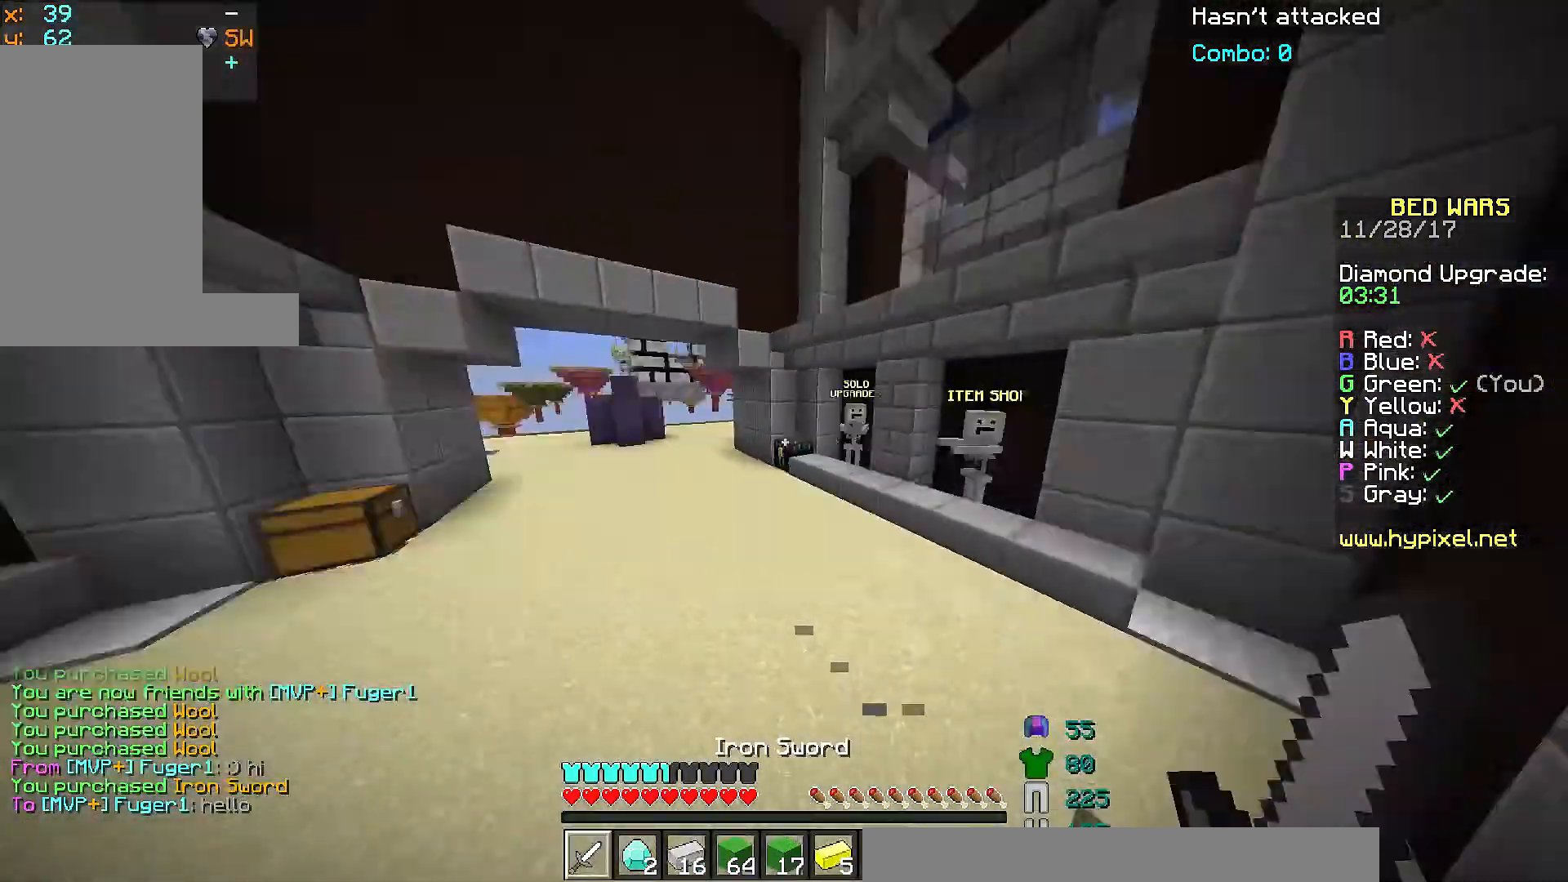
{"keys": ["a", "w"], "mouse": [], "events": [[450, "space", "up"], [500, "a", "down"]]}
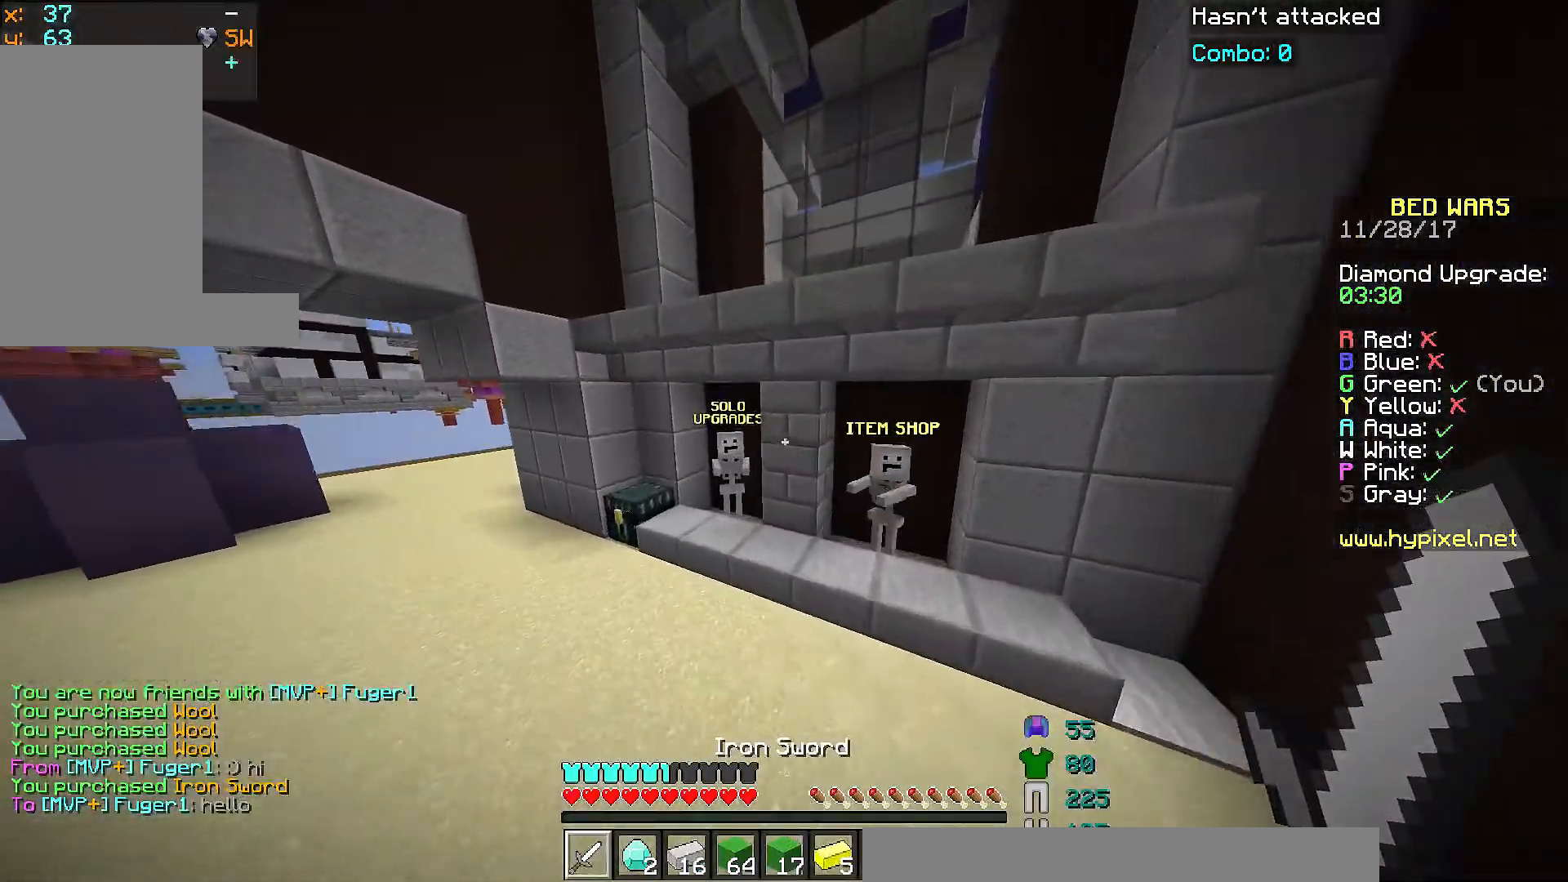
{"keys": [], "mouse": ["right"], "events": [[400, "a", "up"], [501, "mouse_right", "down"], [501, "w", "up"]]}